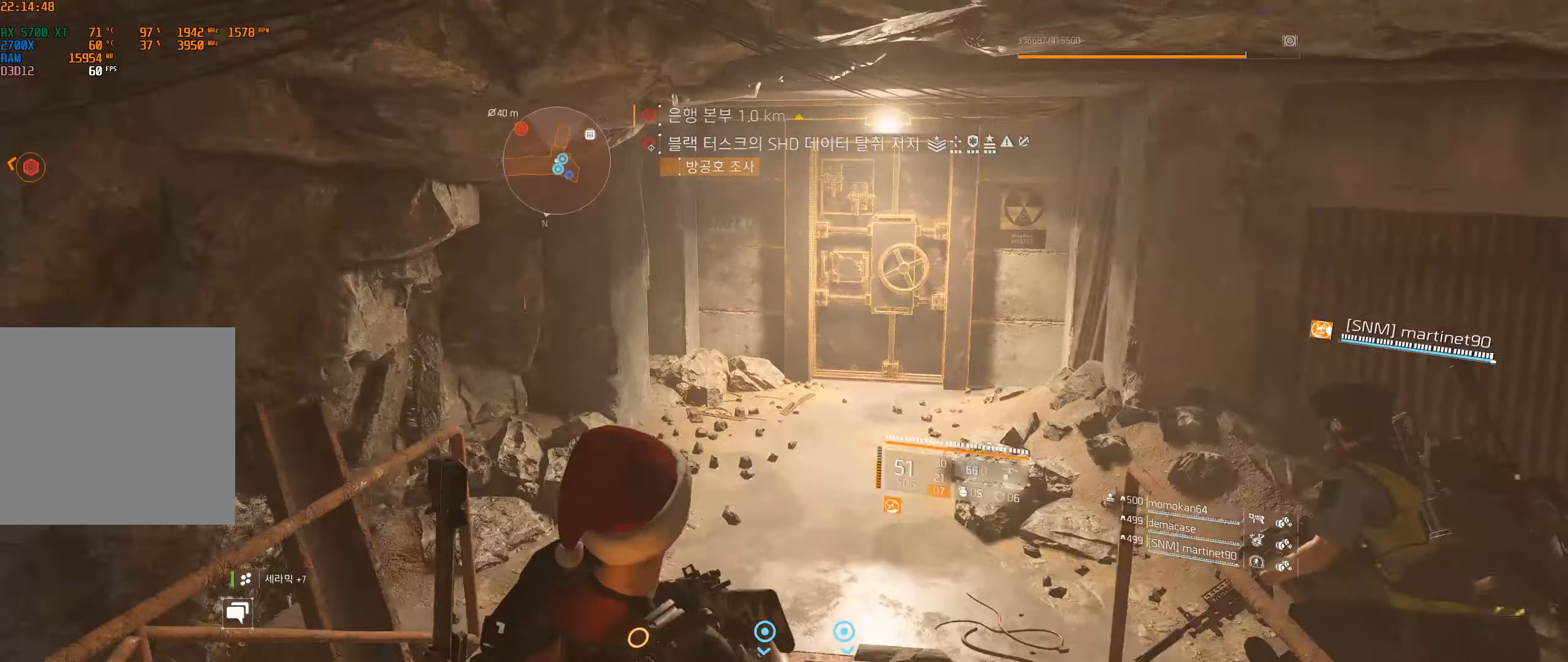
Gameplay with a controller (Xbox layout); each line is a JSON object with the inputs held at the frame after it. "events" lists button and stick changes between this image and that frame as [ms after this image, input, new state], when the widget could be followed in between. Not read: DPAD_DOWN DPAD_LEFT DPAD_RIGHT DPAD_UP HOME L1 L2 L3 R1 R2 R3 other_buttons right_stick.
{"buttons": [], "left_stick": "up", "events": [[83, "left_stick", "up"]]}
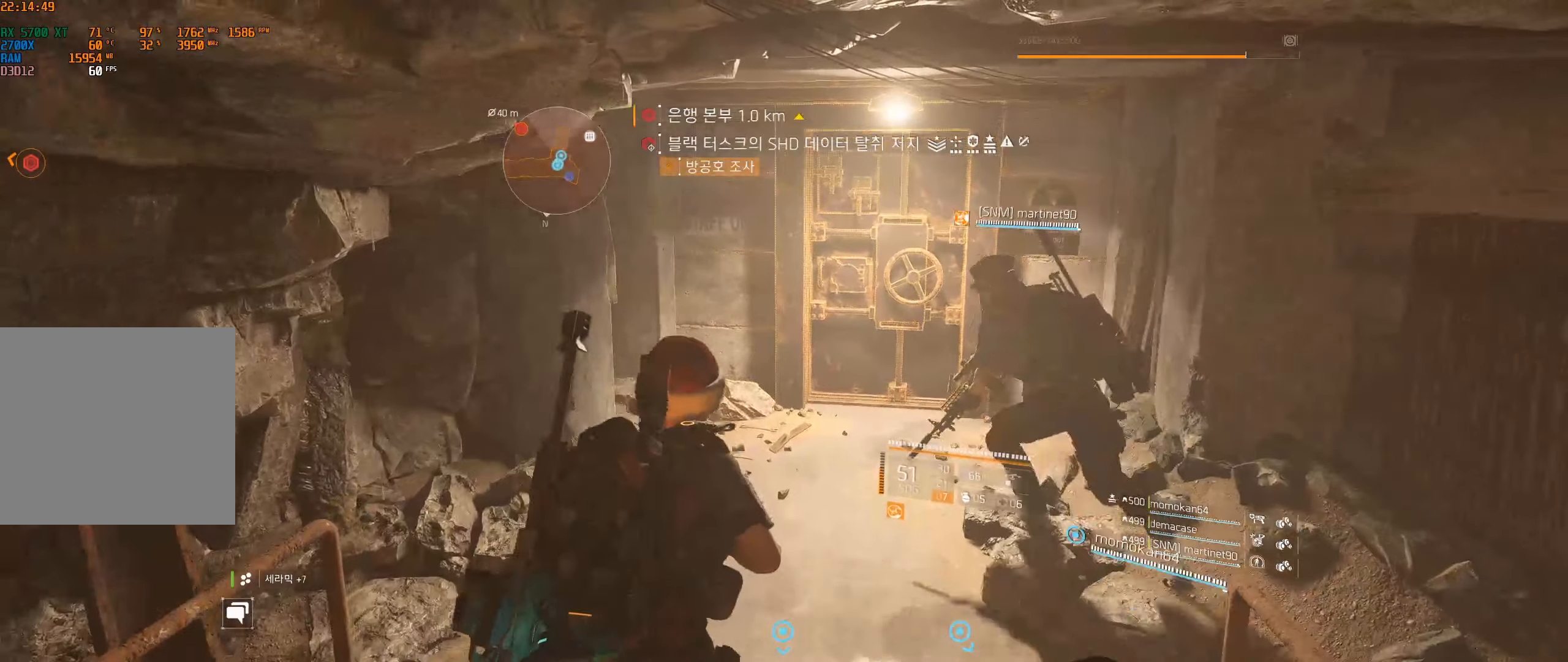
{"buttons": [], "left_stick": "up", "events": []}
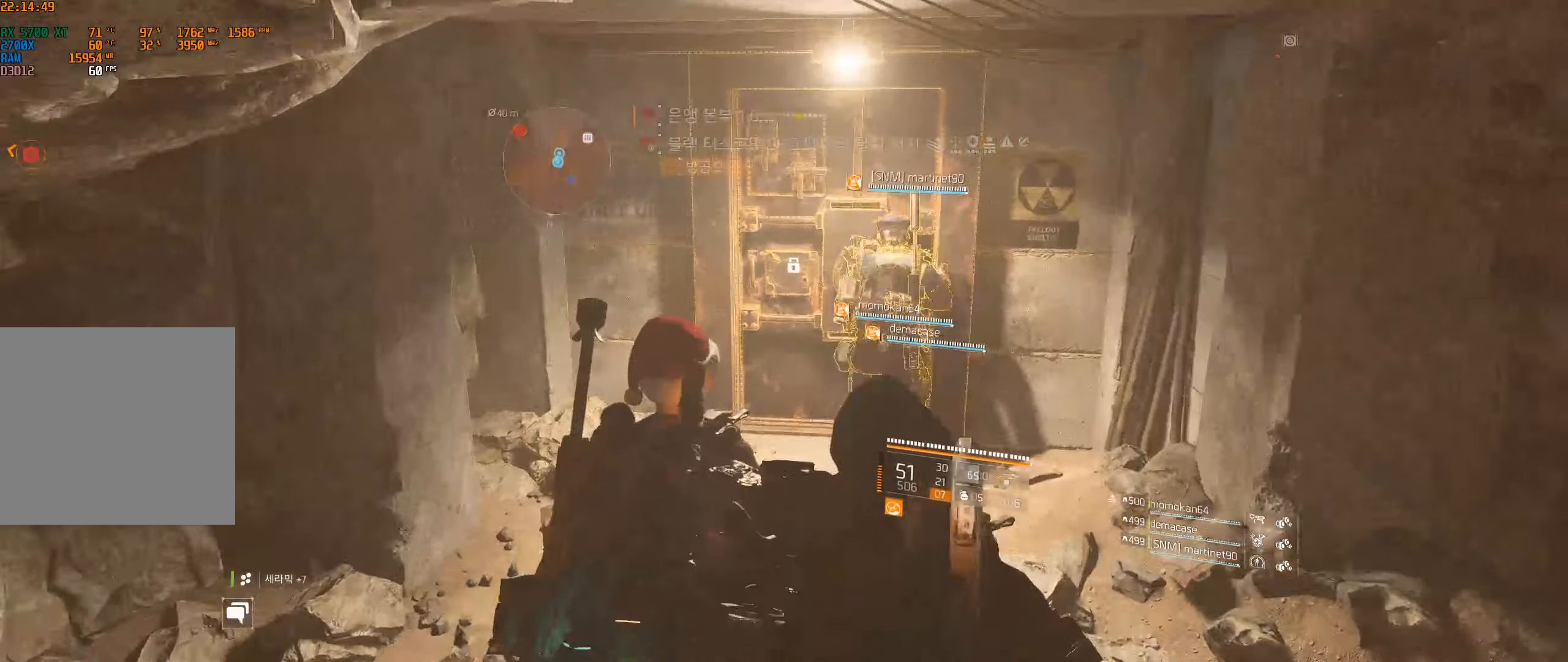
{"buttons": [], "left_stick": "center", "events": [[433, "left_stick", "center"]]}
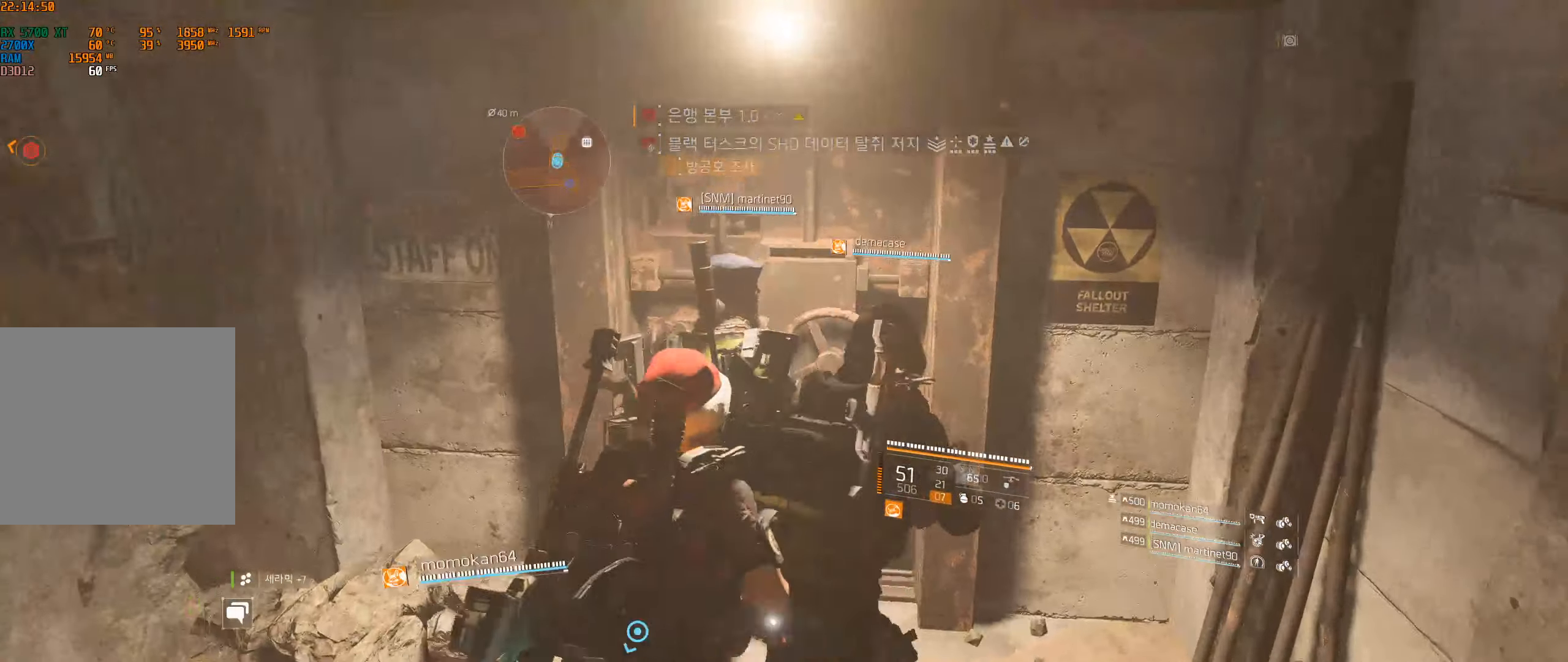
{"buttons": [], "left_stick": "center", "events": []}
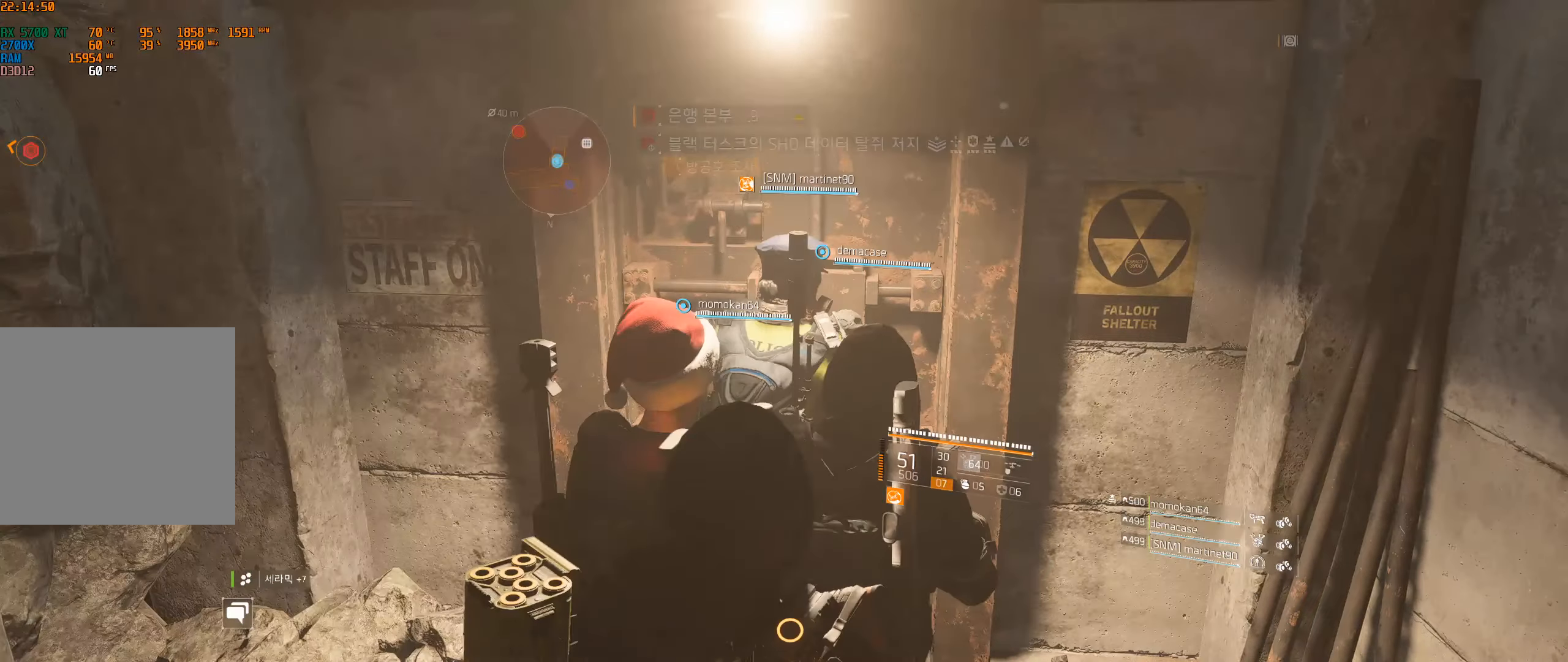
{"buttons": [], "left_stick": "center", "events": []}
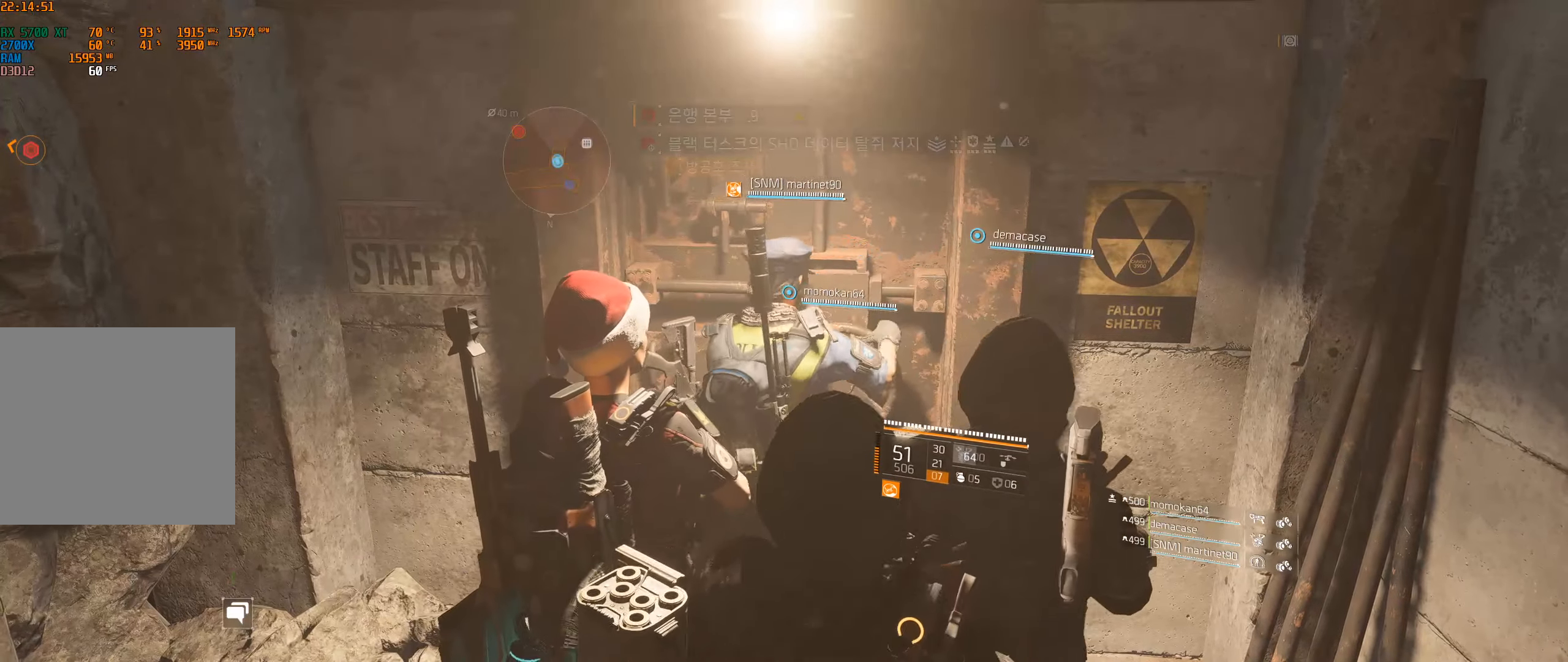
{"buttons": [], "left_stick": "center", "events": []}
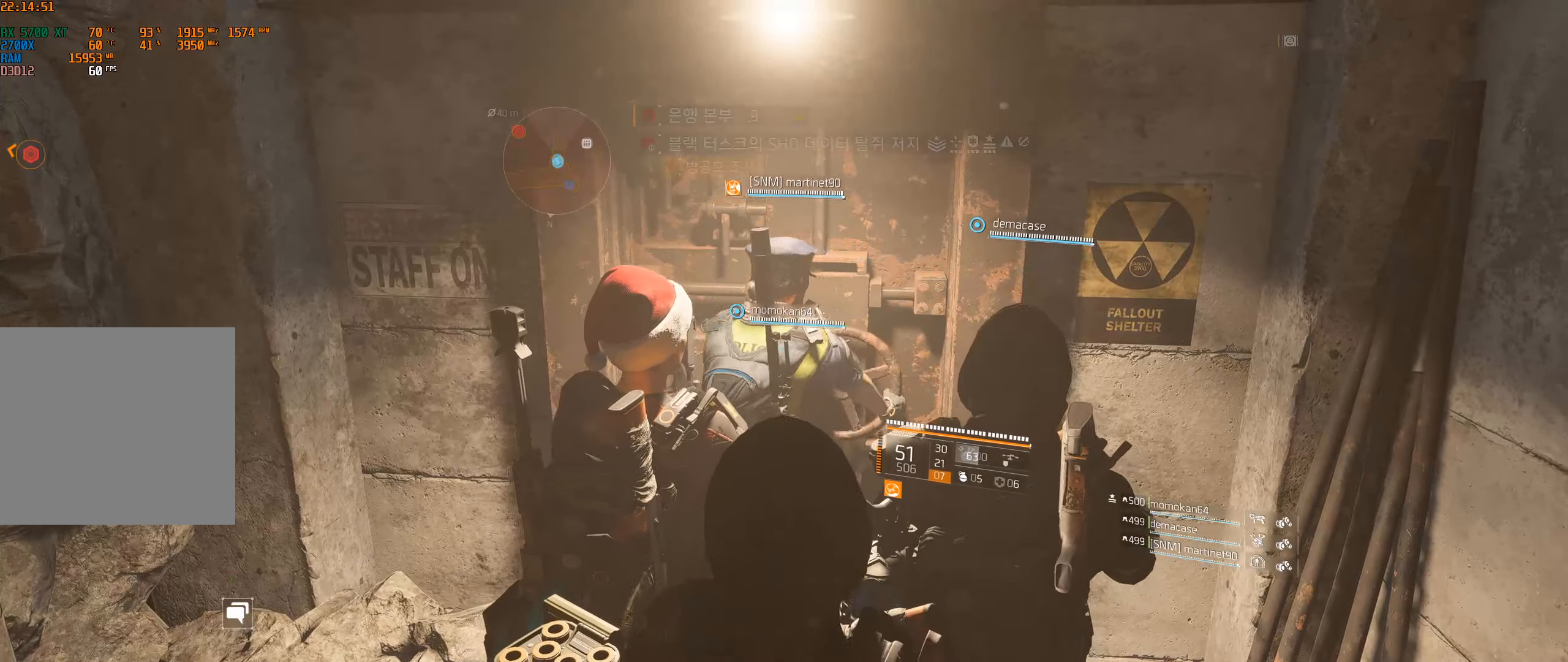
{"buttons": [], "left_stick": "center", "events": []}
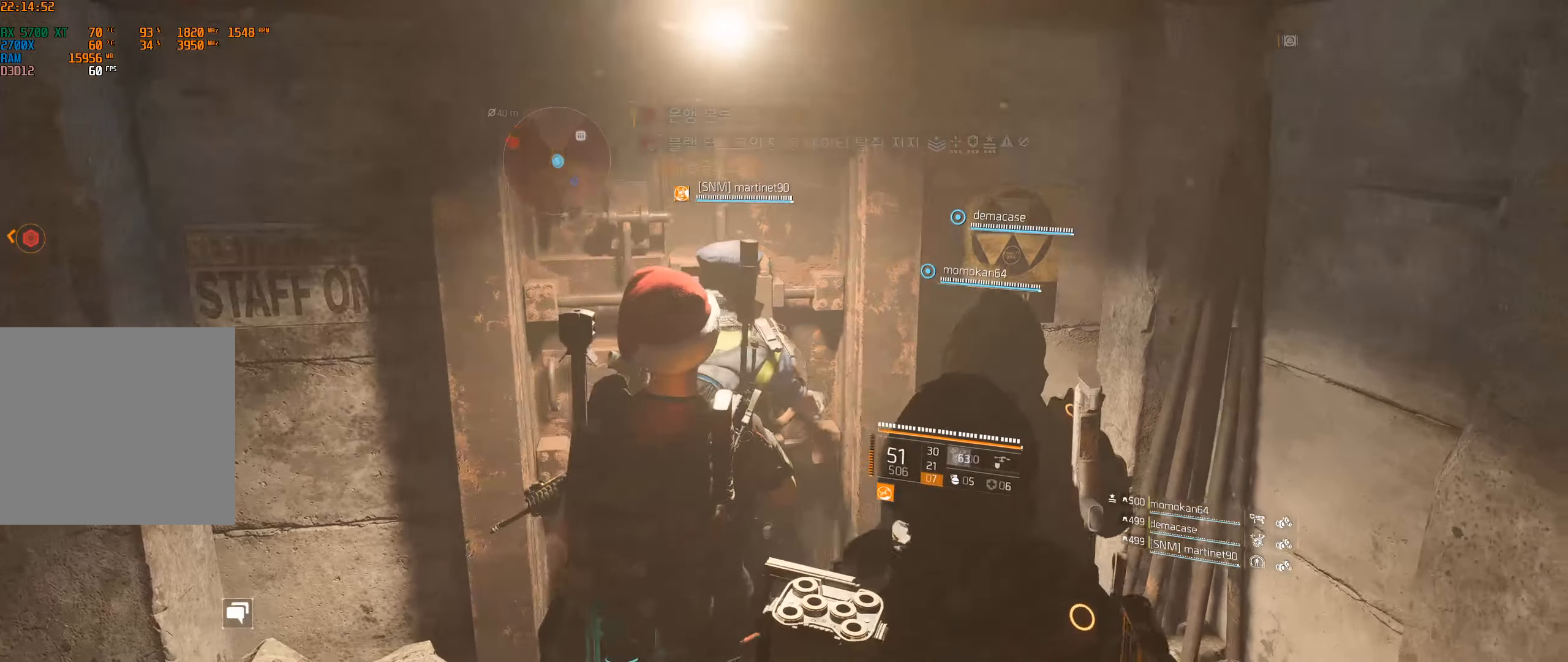
{"buttons": [], "left_stick": "center", "events": []}
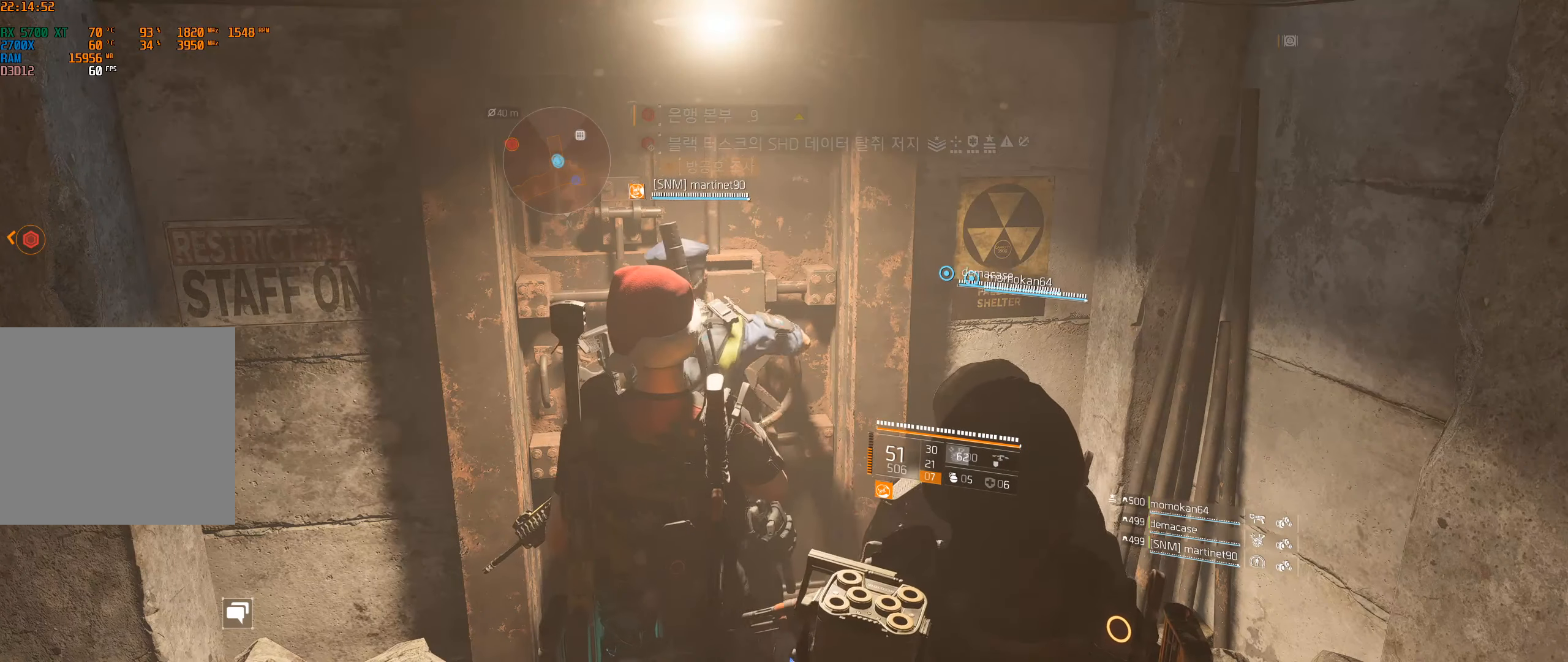
{"buttons": [], "left_stick": "center", "events": []}
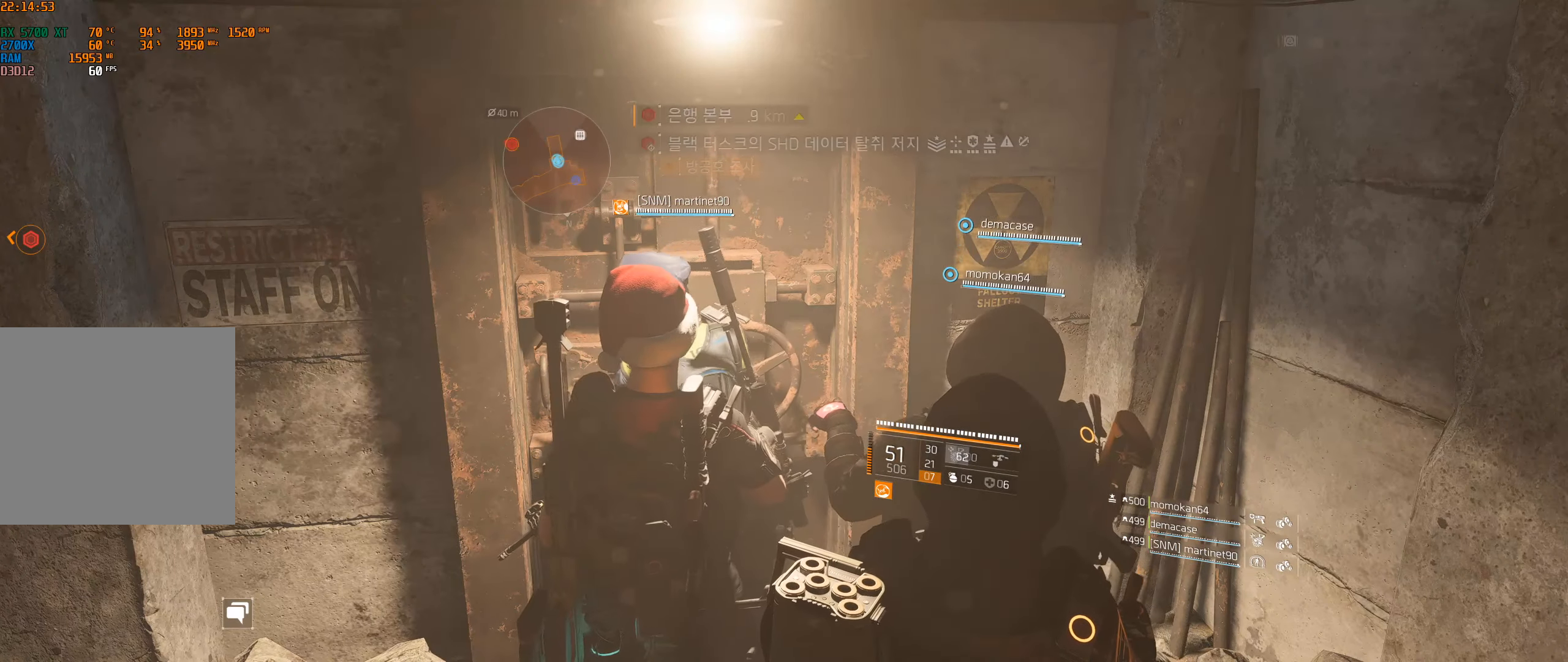
{"buttons": [], "left_stick": "center", "events": []}
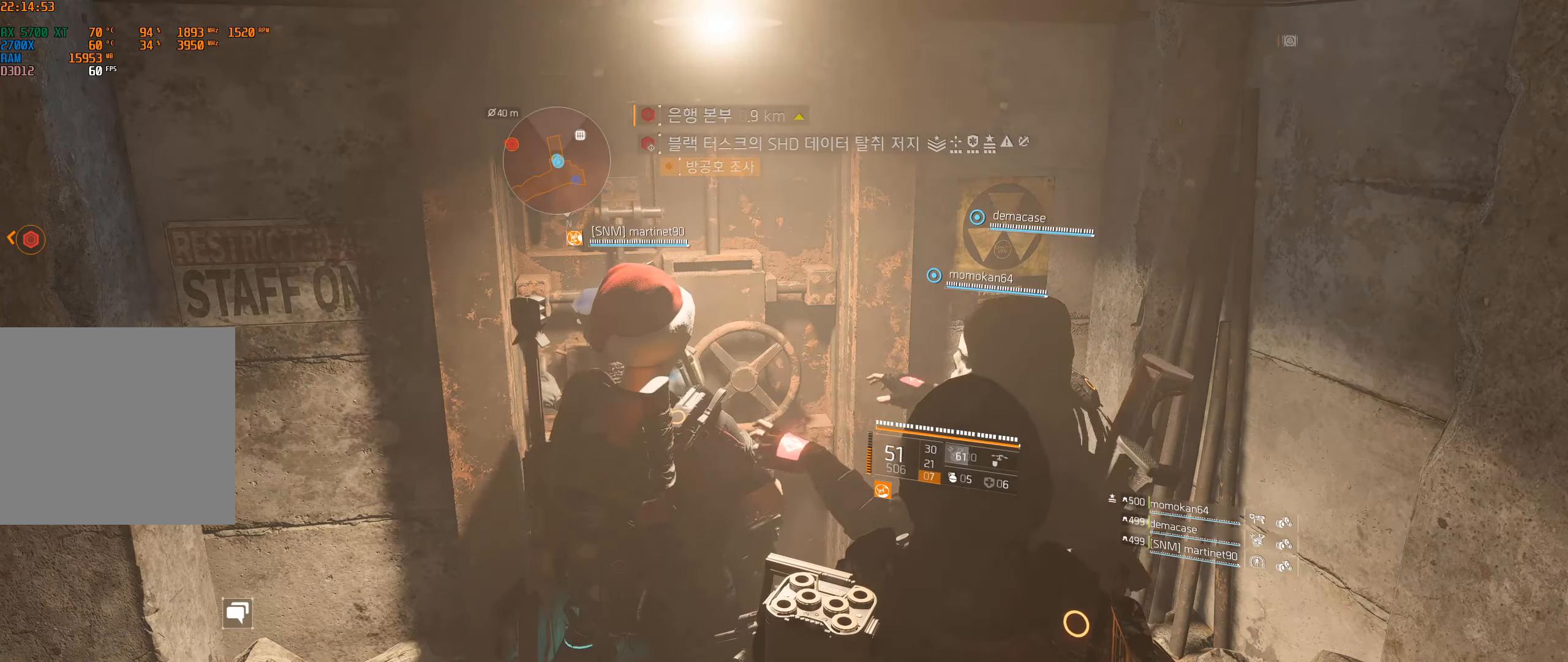
{"buttons": [], "left_stick": "center", "events": []}
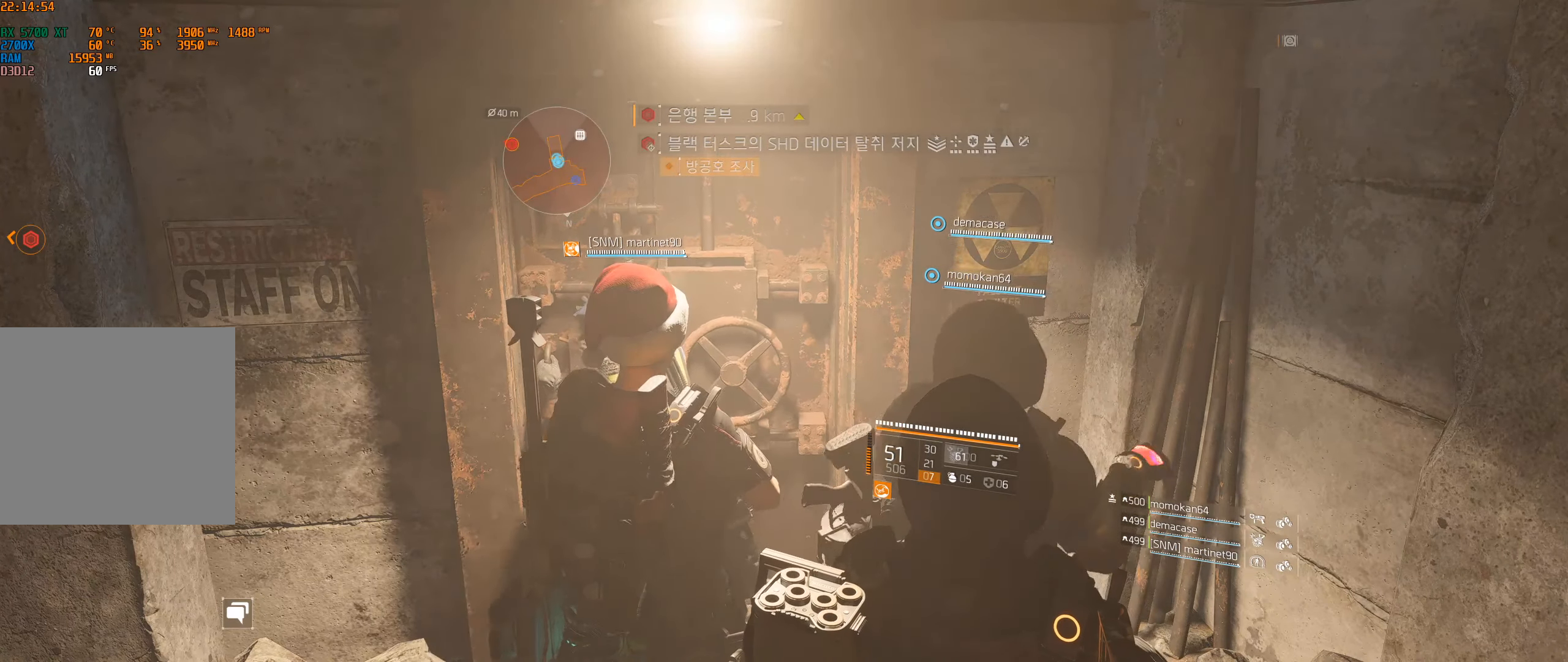
{"buttons": [], "left_stick": "up", "events": [[217, "left_stick", "up"]]}
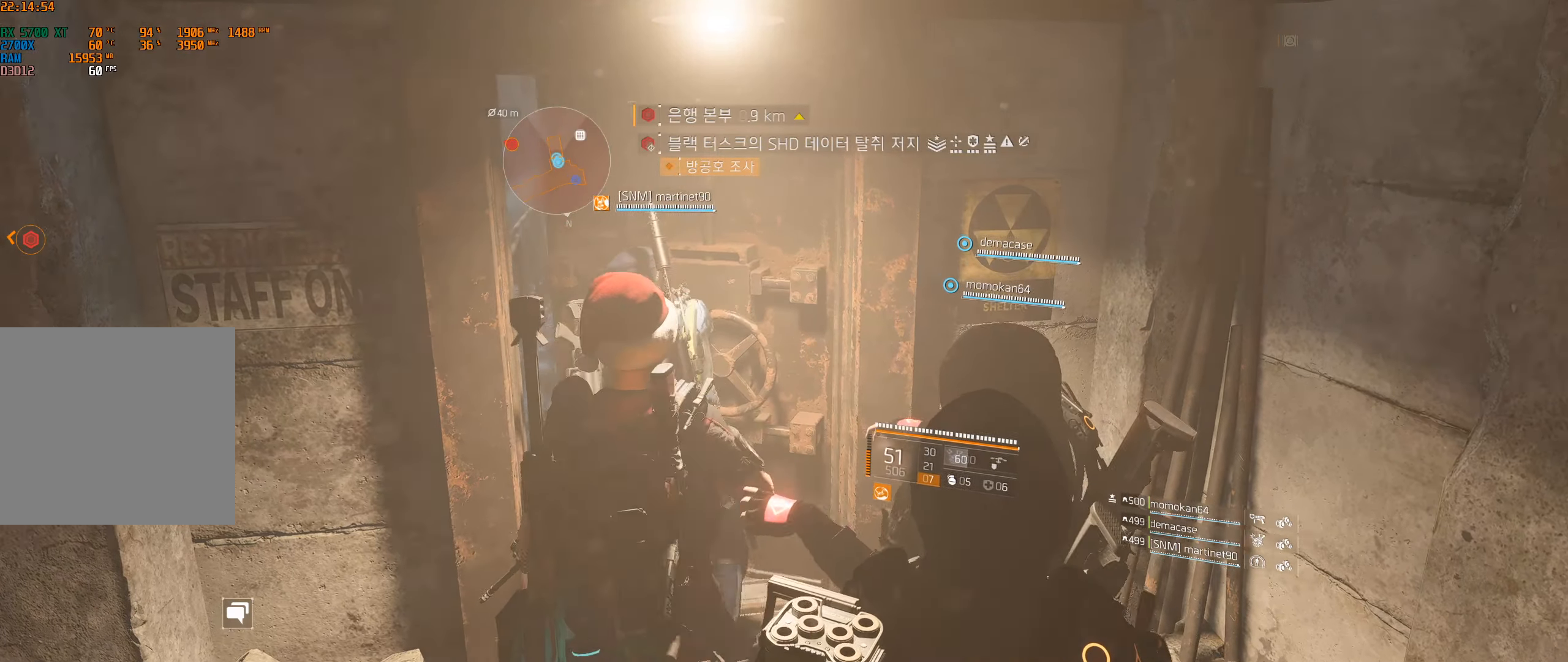
{"buttons": [], "left_stick": "up", "events": []}
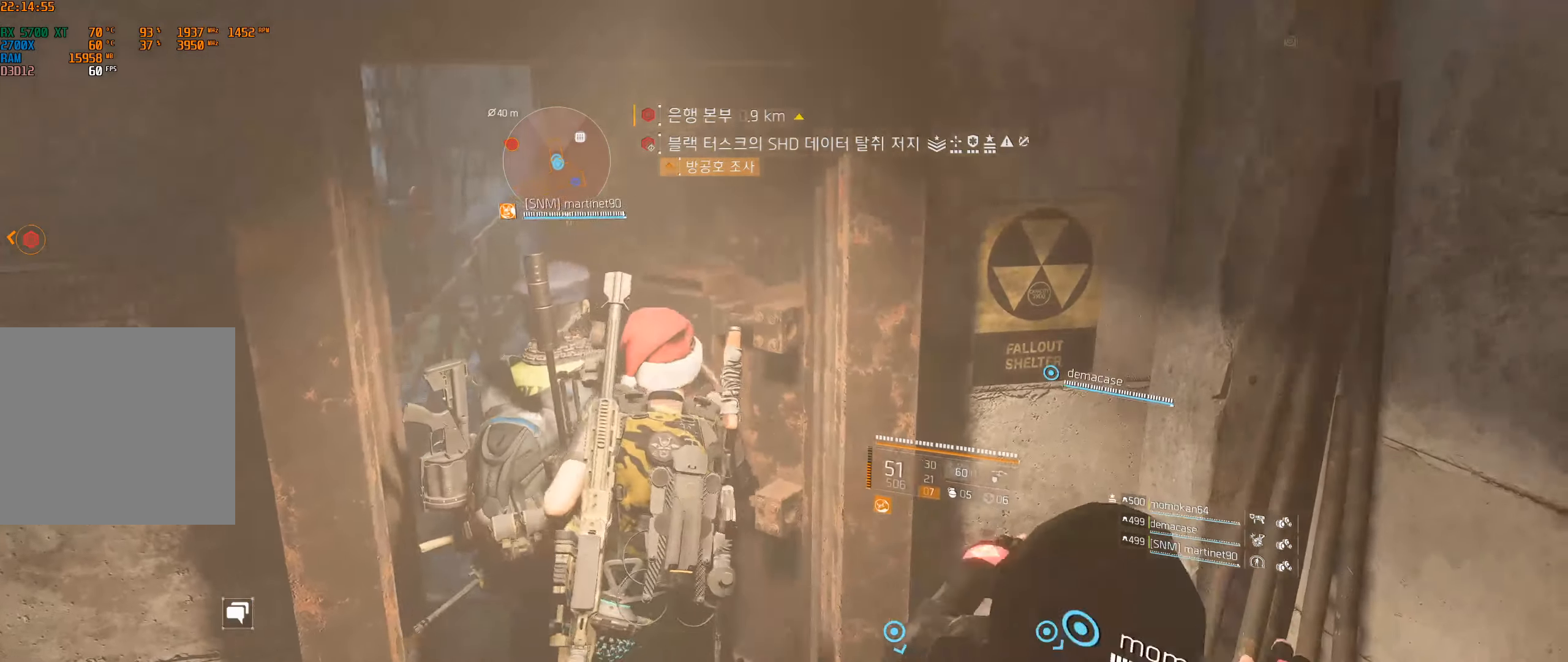
{"buttons": [], "left_stick": "up", "events": []}
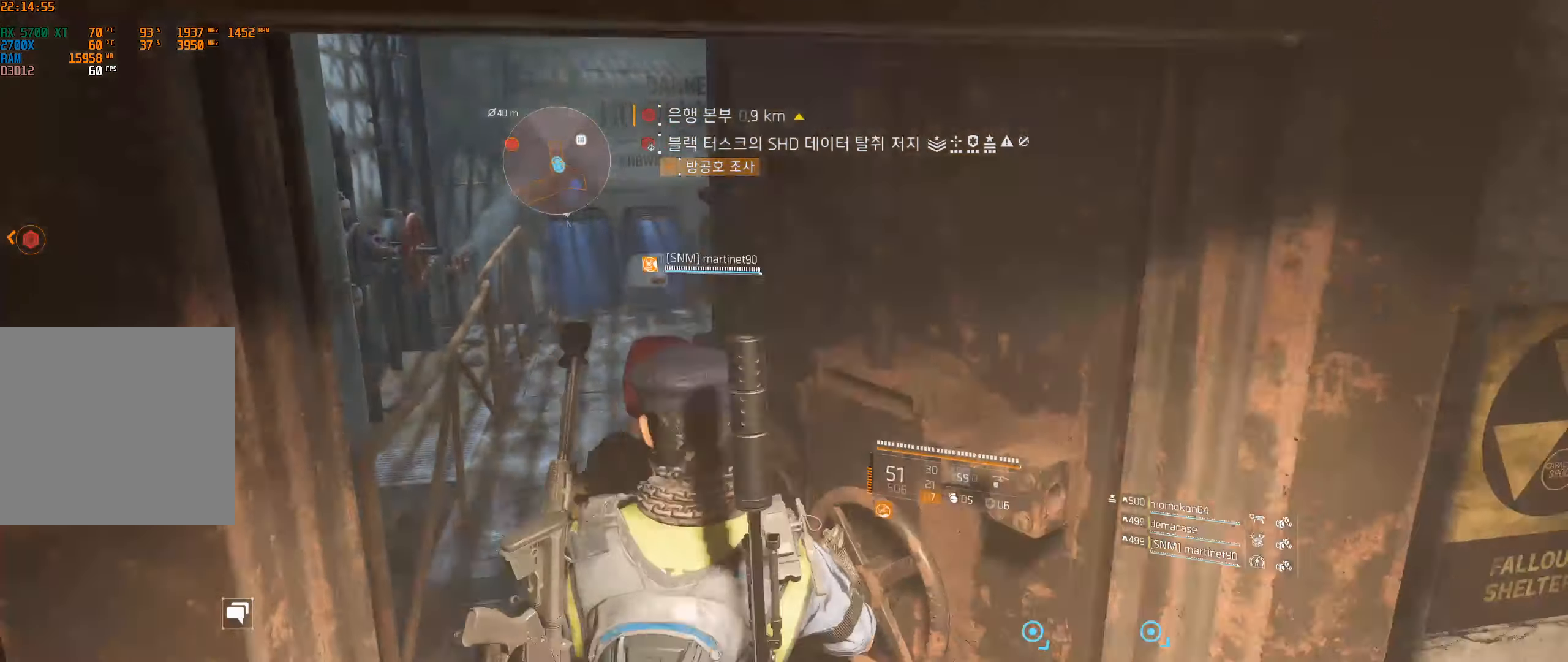
{"buttons": [], "left_stick": "up", "events": []}
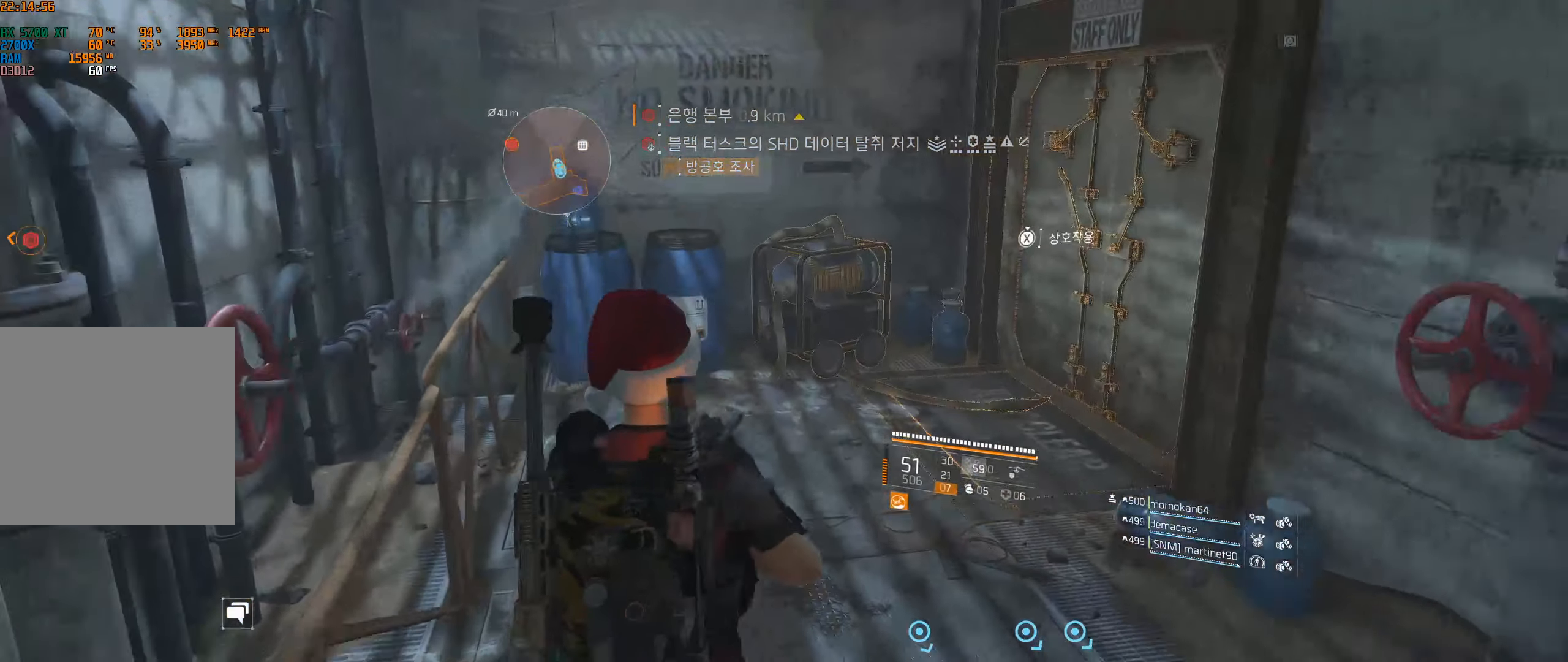
{"buttons": [], "left_stick": "up", "events": []}
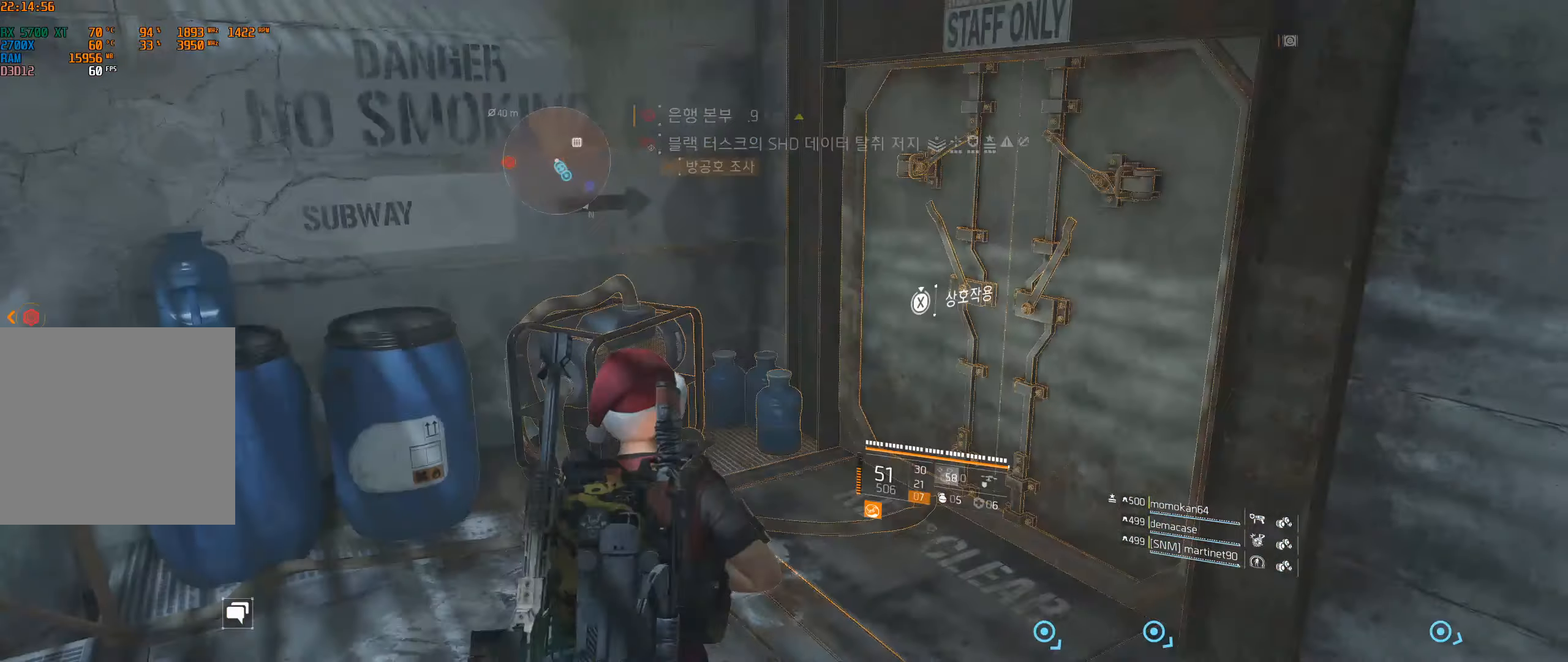
{"buttons": [], "left_stick": "center", "events": [[150, "left_stick", "center"]]}
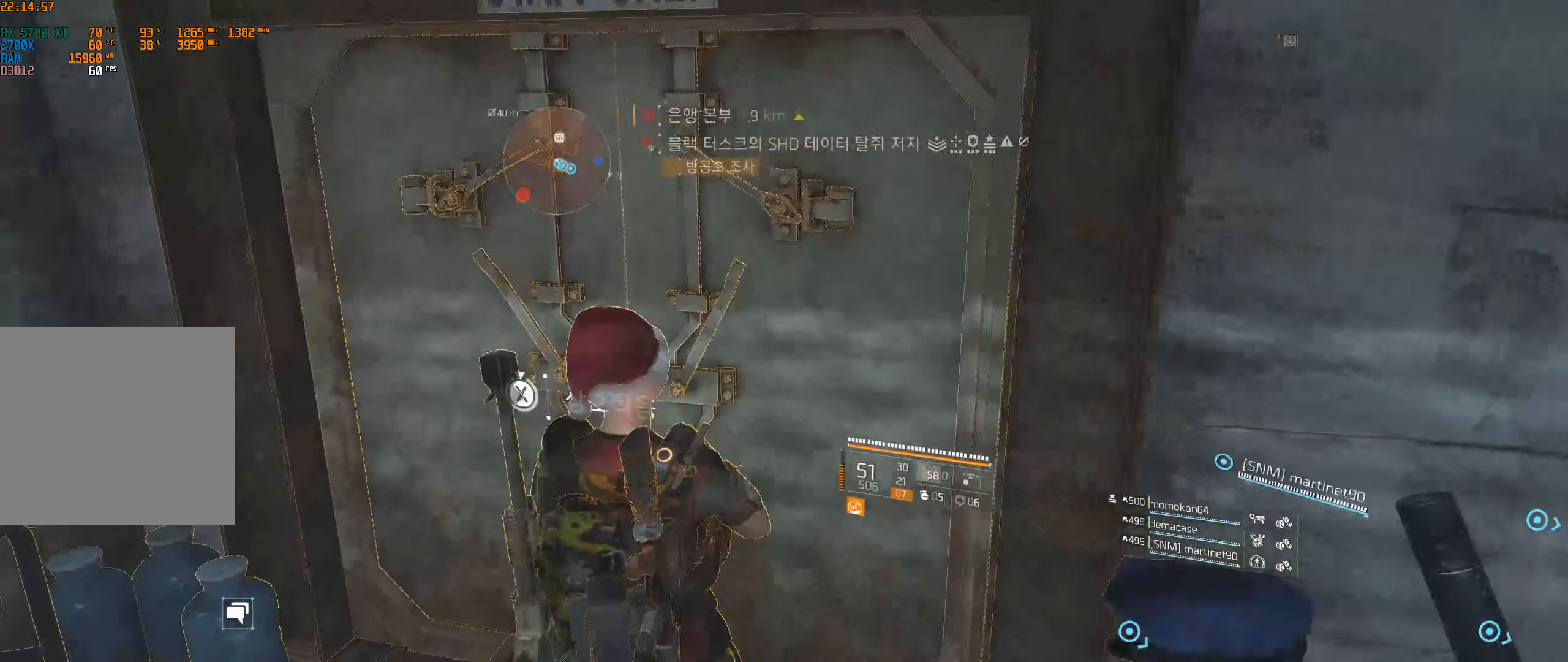
{"buttons": [], "left_stick": "center", "events": []}
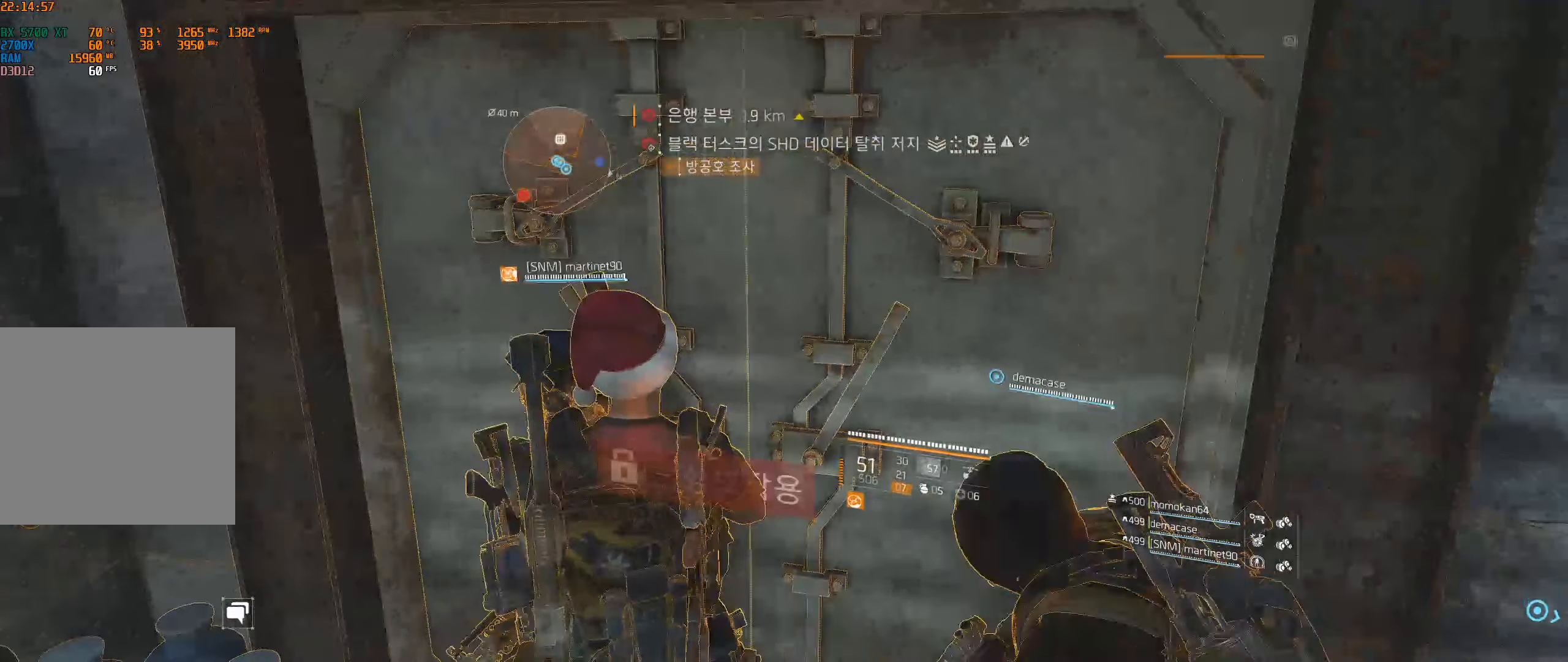
{"buttons": [], "left_stick": "center", "events": []}
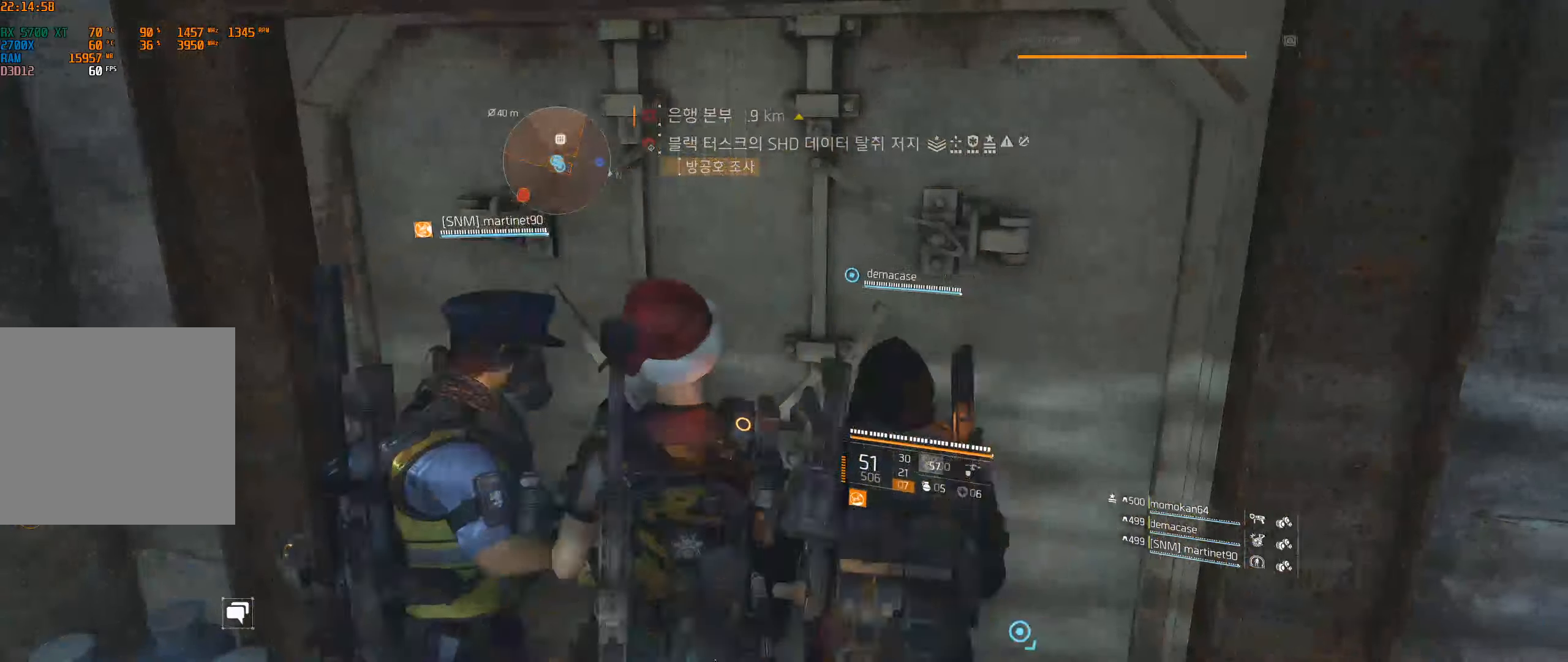
{"buttons": [], "left_stick": "center", "events": []}
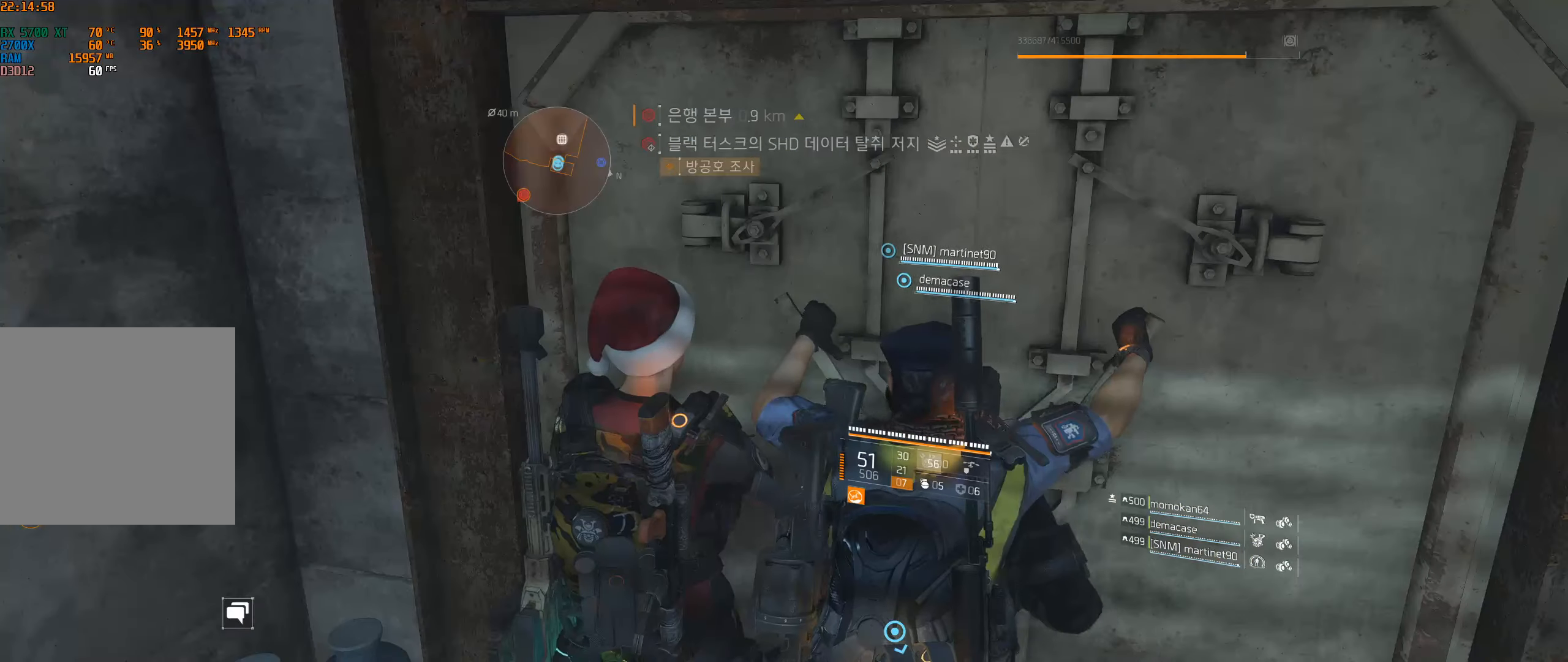
{"buttons": [], "left_stick": "down", "events": [[100, "left_stick", "down"]]}
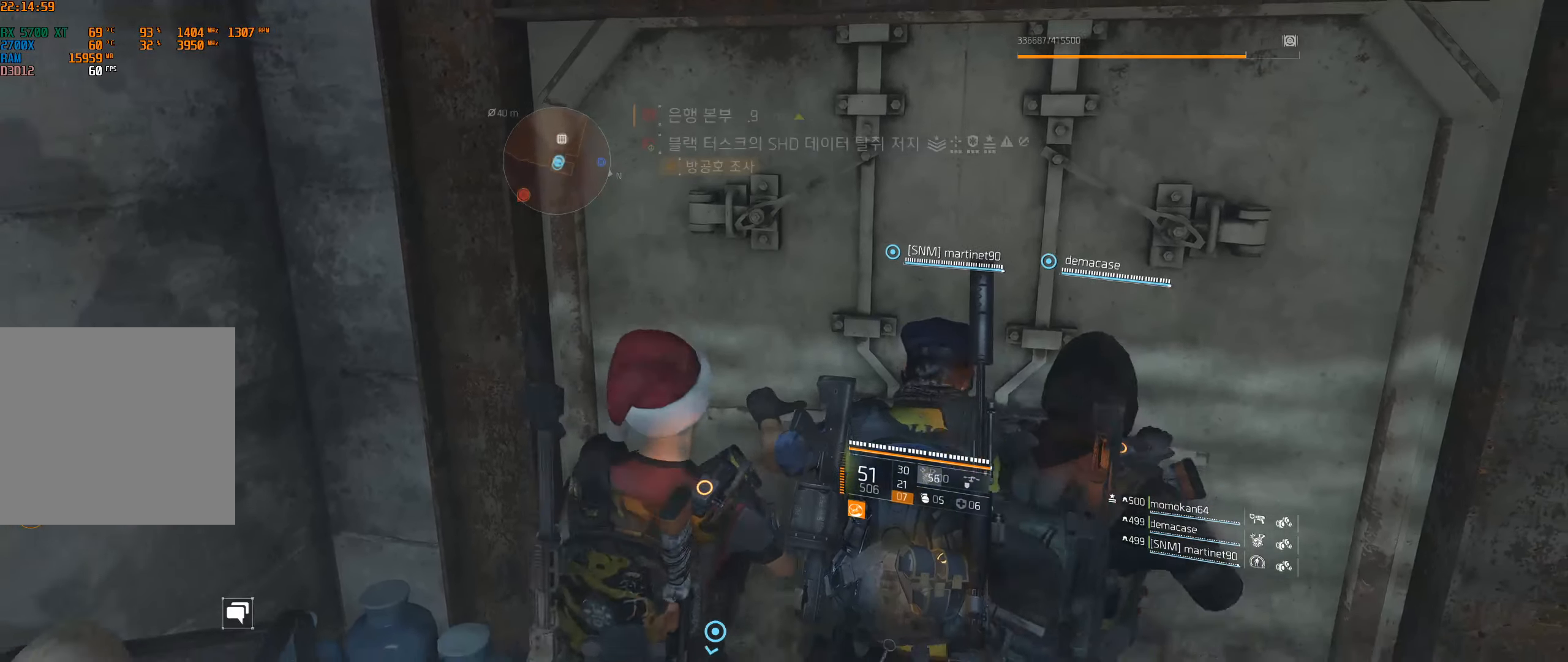
{"buttons": [], "left_stick": "center", "events": [[267, "left_stick", "center"]]}
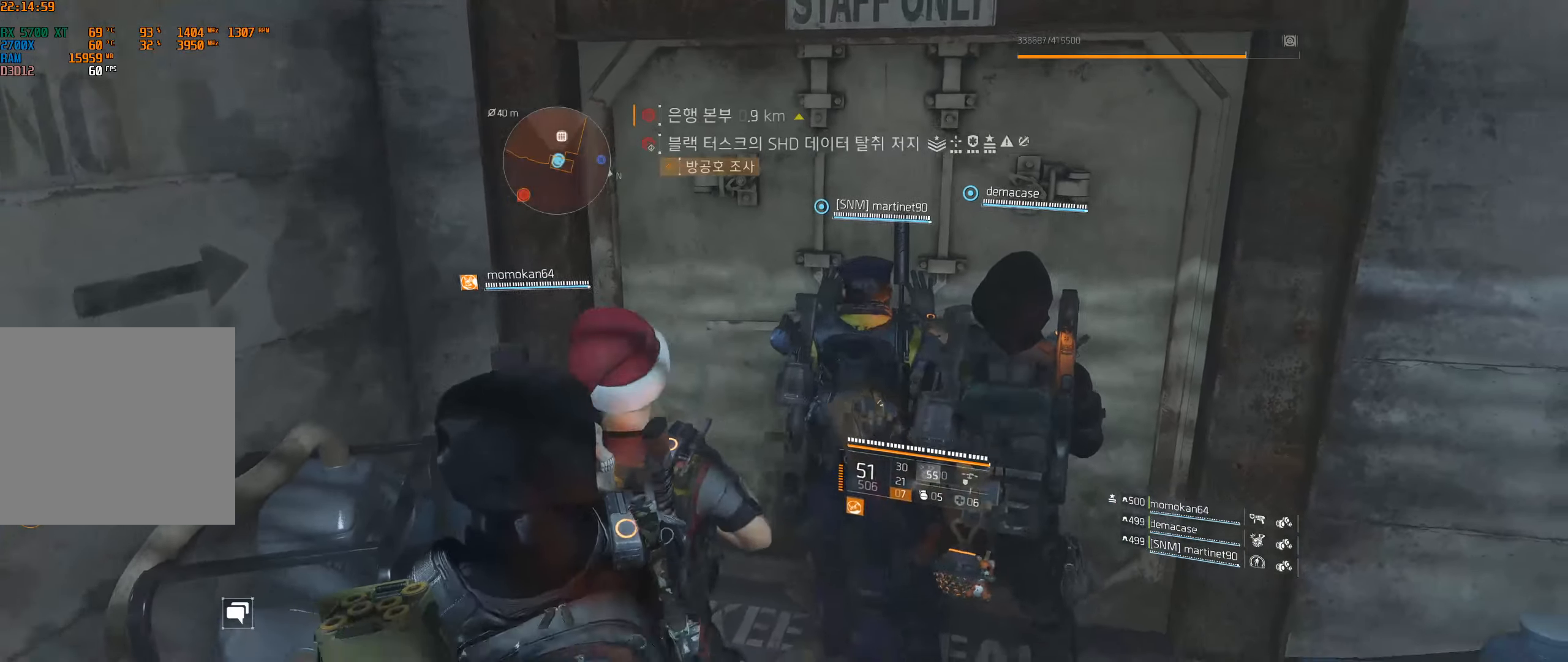
{"buttons": [], "left_stick": "center", "events": []}
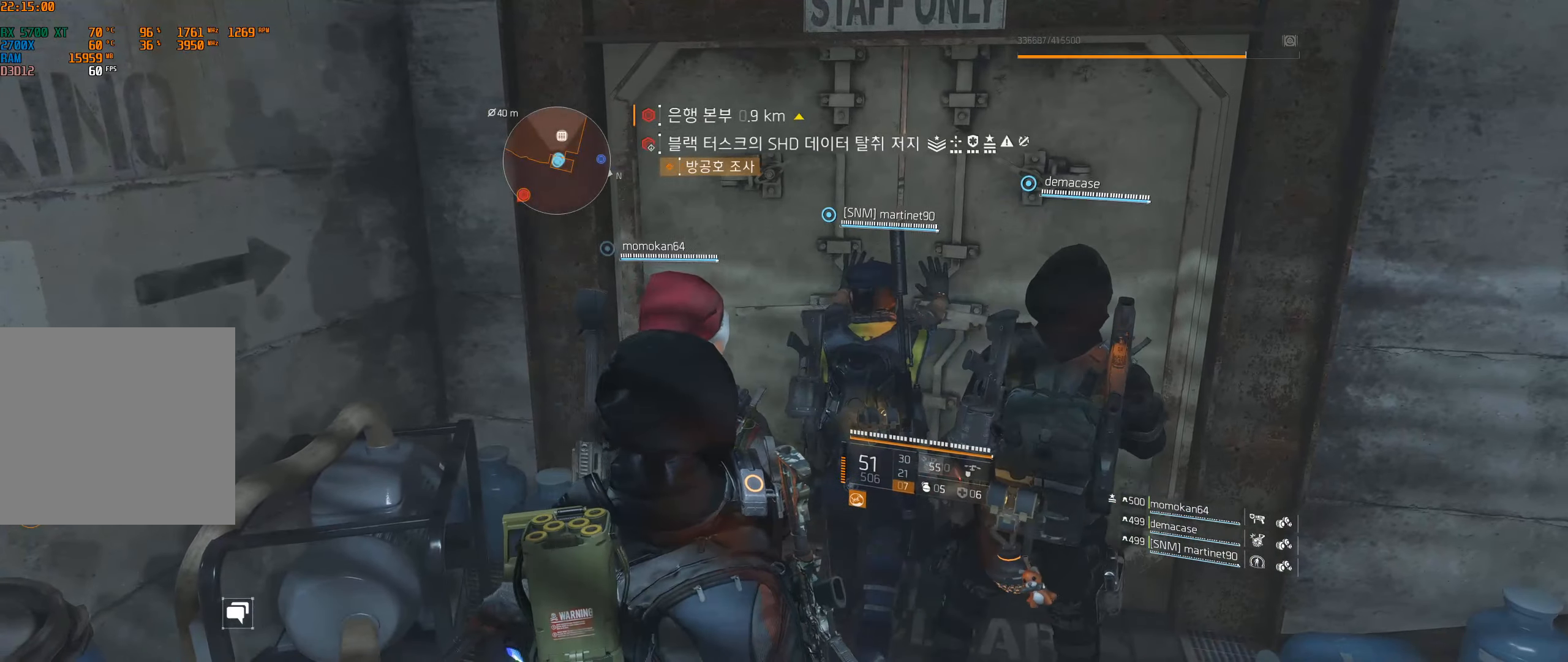
{"buttons": [], "left_stick": "center", "events": []}
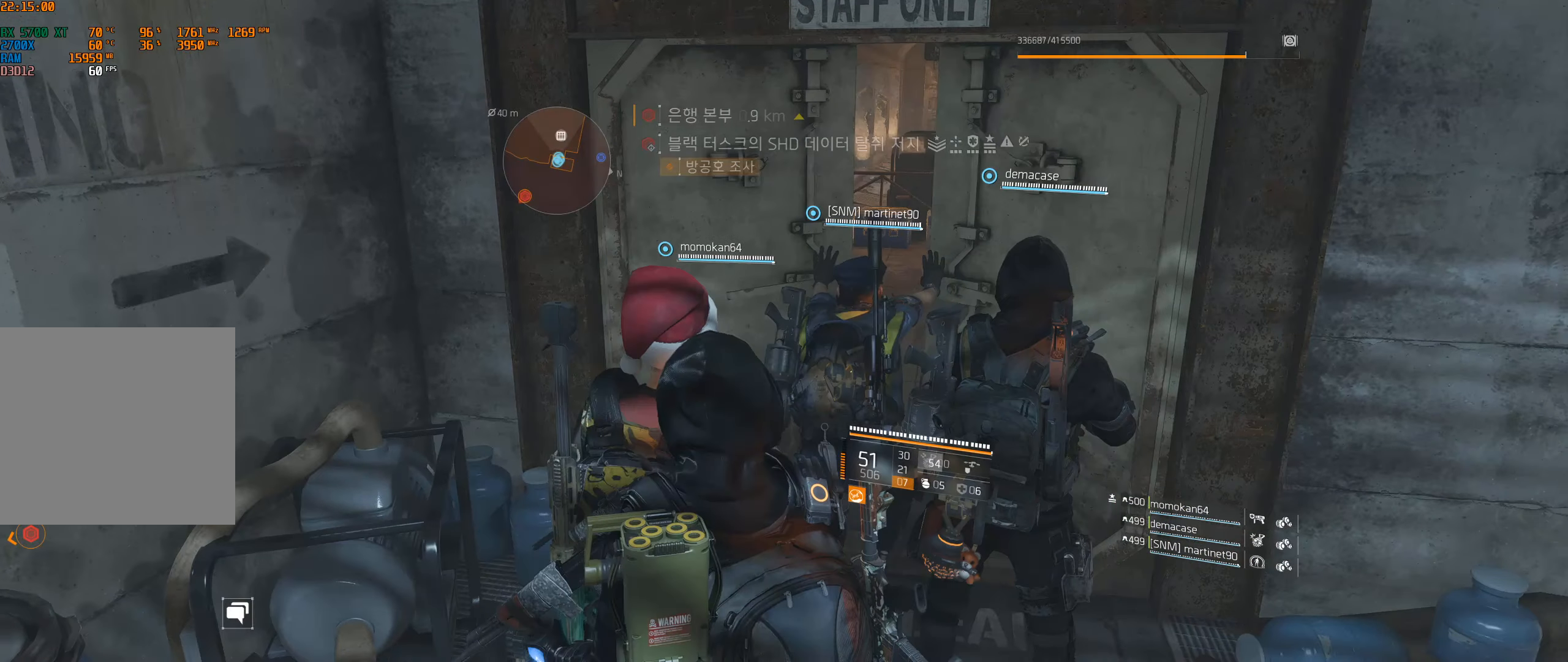
{"buttons": [], "left_stick": "up", "events": [[17, "left_stick", "up"]]}
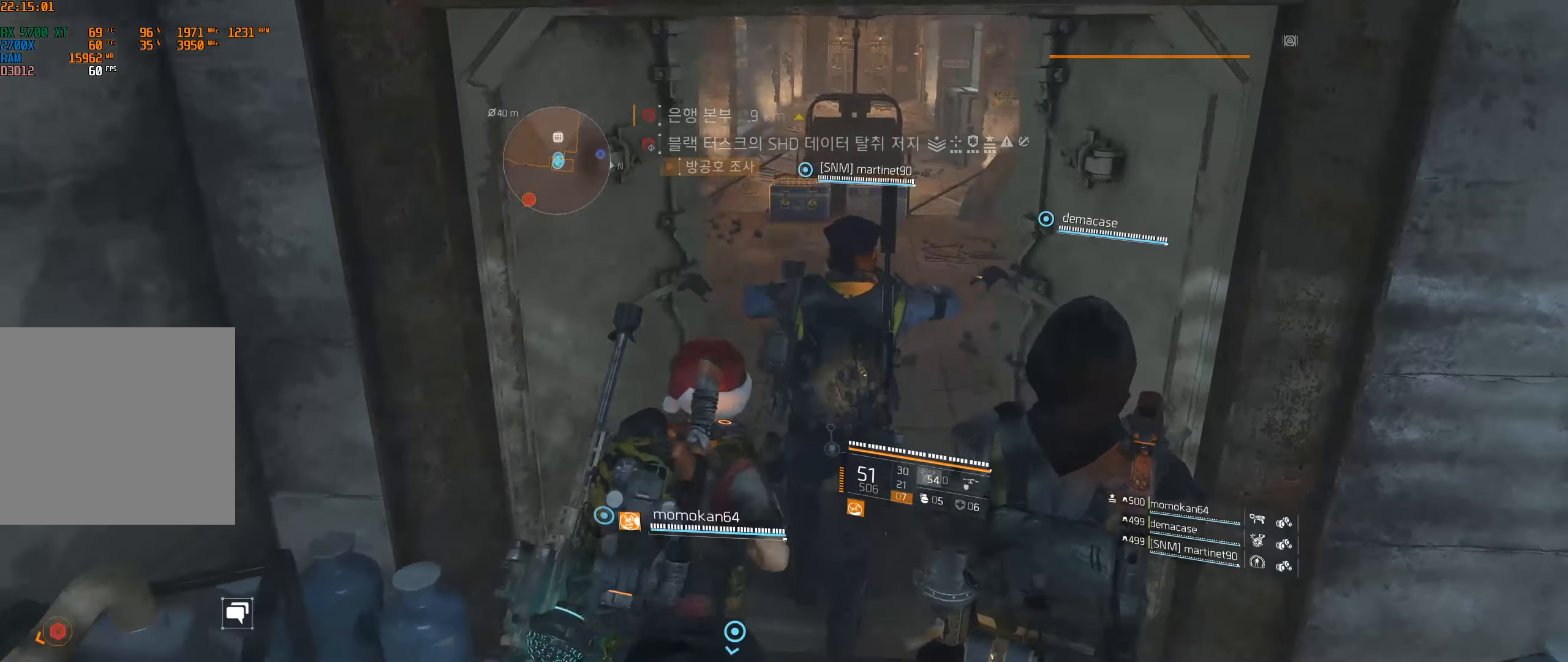
{"buttons": [], "left_stick": "up", "events": []}
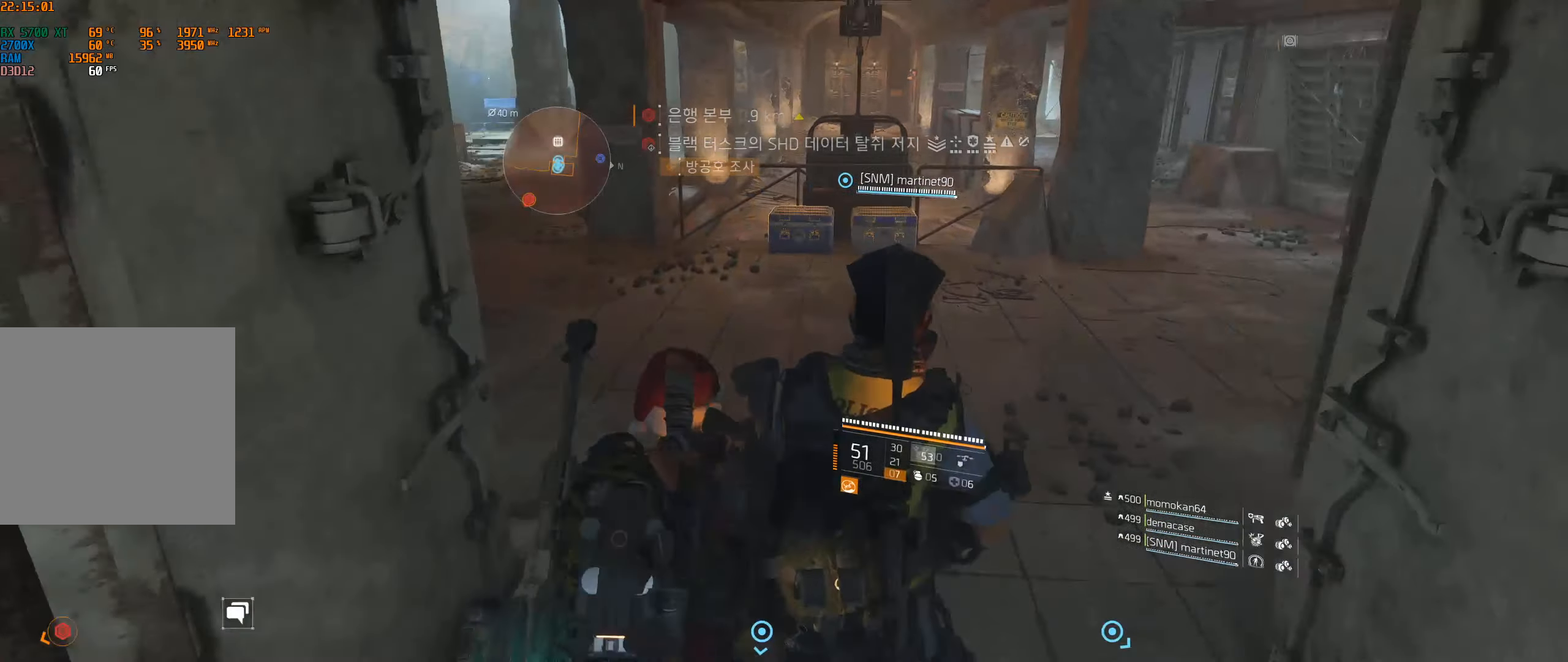
{"buttons": [], "left_stick": "up", "events": []}
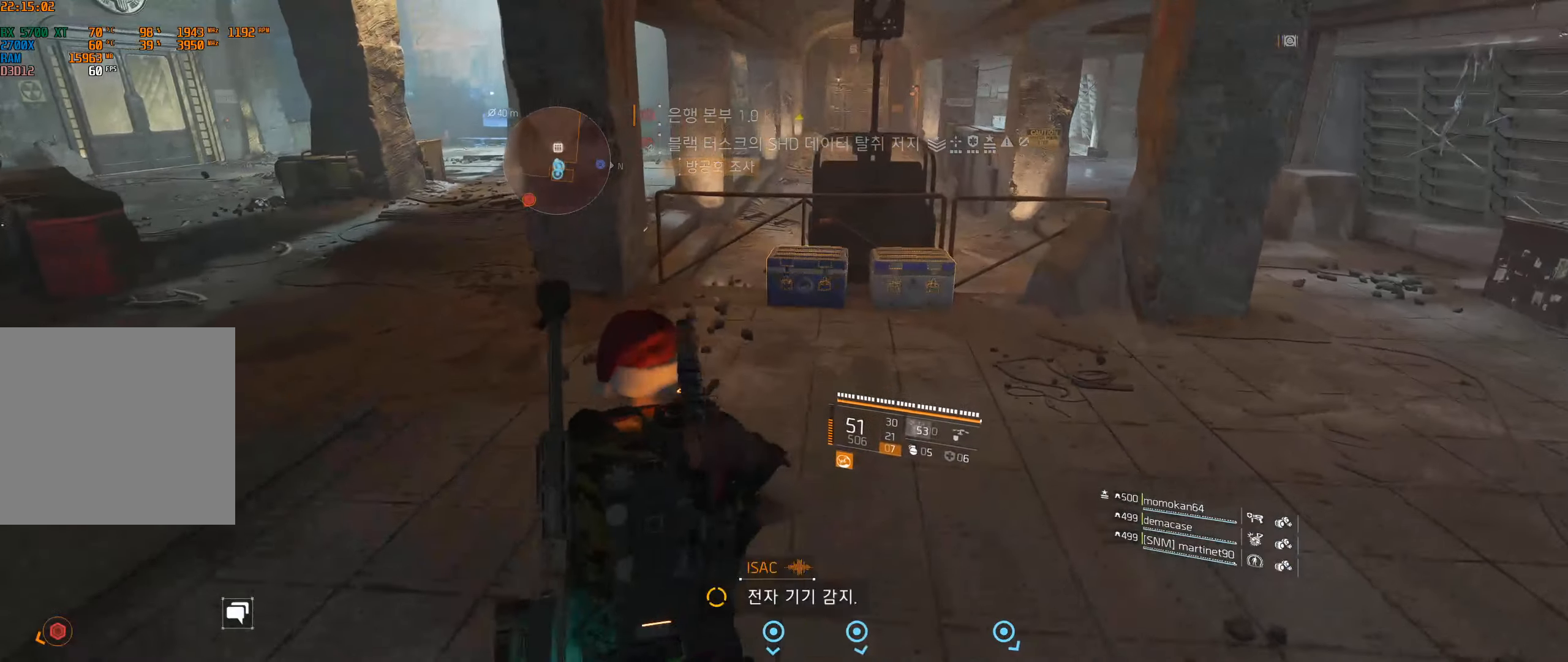
{"buttons": [], "left_stick": "center", "events": [[266, "left_stick", "center"]]}
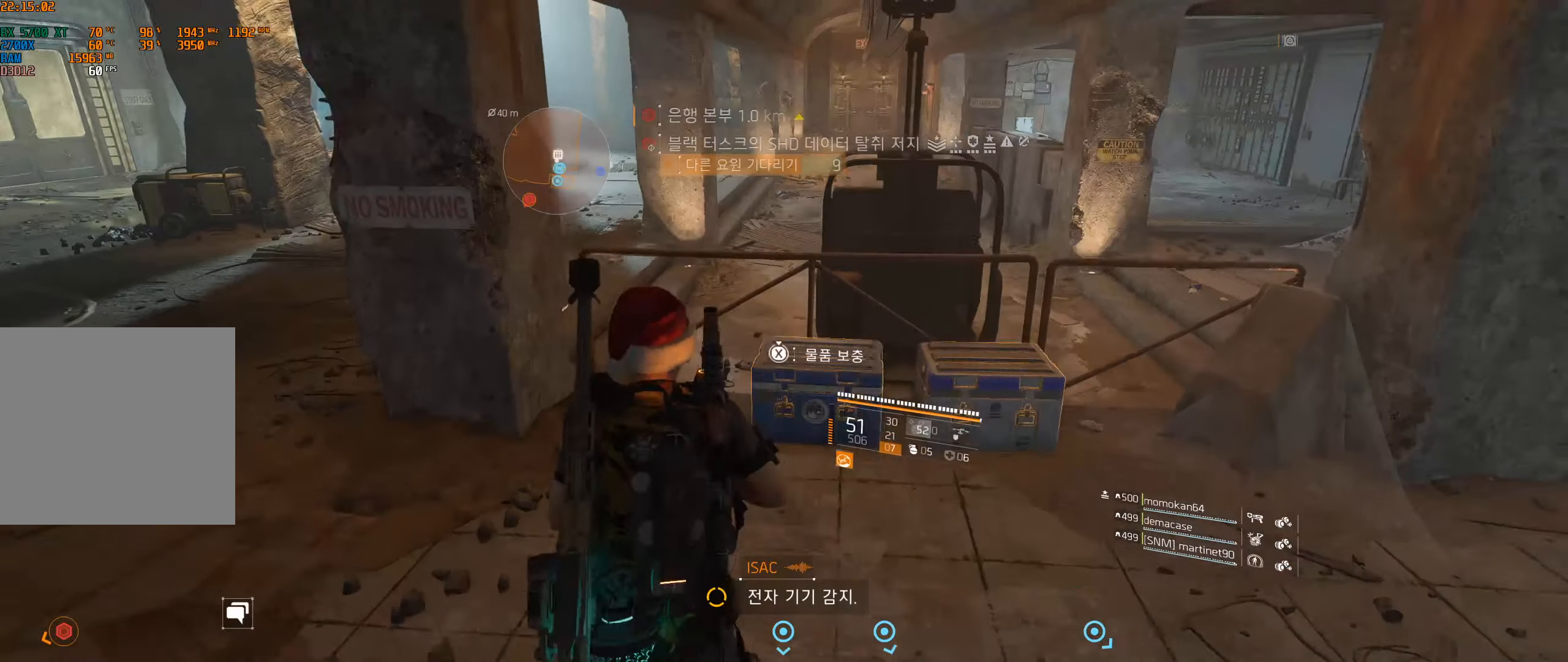
{"buttons": [], "left_stick": "center", "events": []}
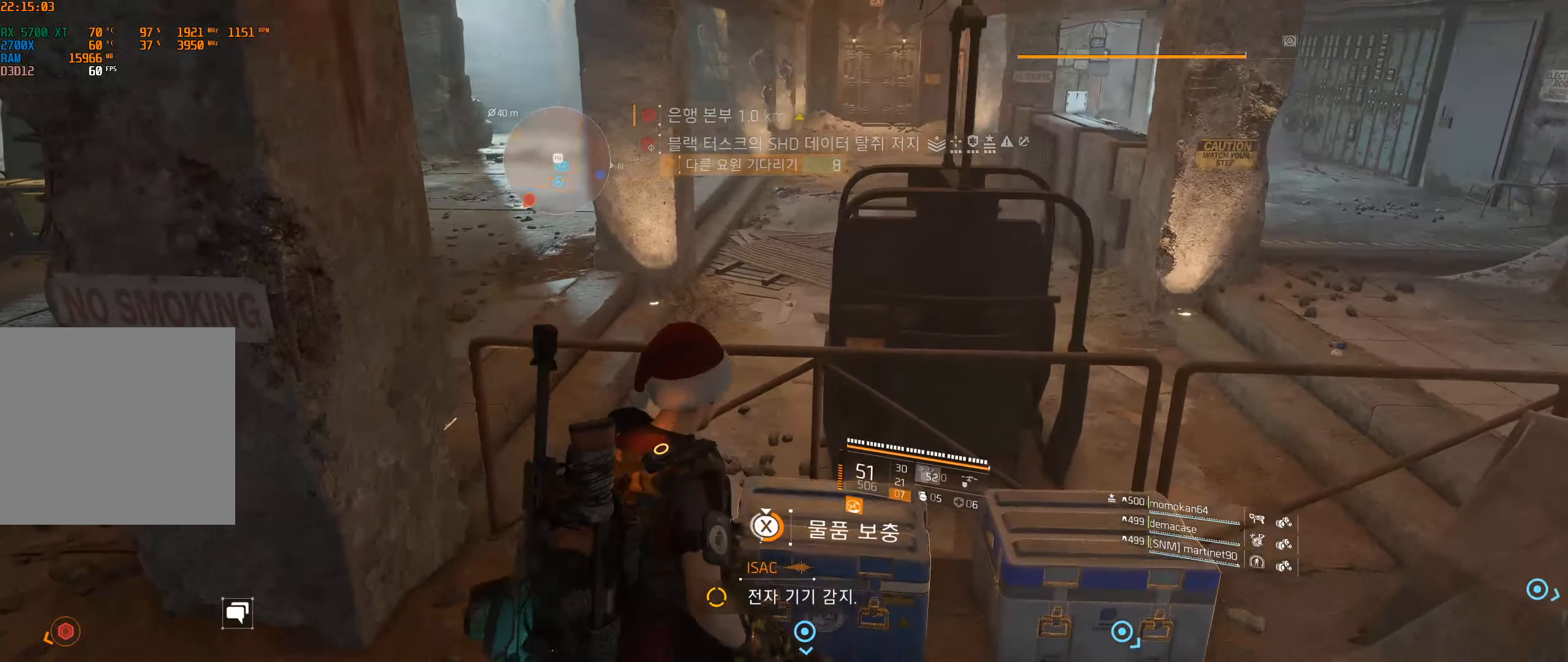
{"buttons": [], "left_stick": "center", "events": []}